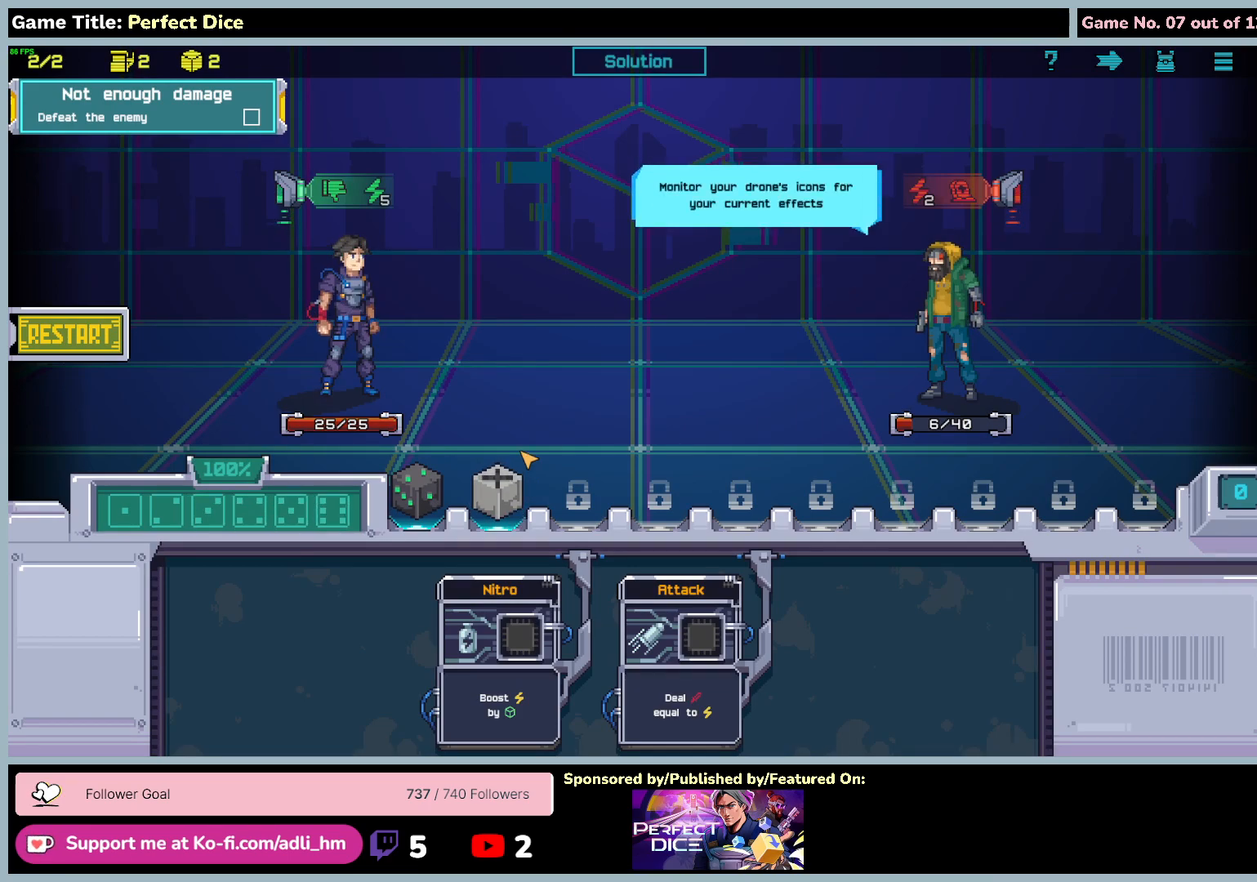
Gameplay with keyboard and mouse; each line is a JSON object with the keys and mouse buttons held at the frame after it. "events" lists presses ("down") and releases ("up") of "0", "1", "2", "3", "4", "5", "6", "7", "8", "9", "a", "alt", "b", "c", "caps_lock", "ctrl", "d", "down", "e", "escape", "f", "f1", "f2", "f3", "f4", "f5", "f6", "f7", "f8", "g", "h", "i", "j", "k", "l", "left", "m", "n", "o", "p", "q", "r", "return", "right", "s", "shift", "space", "t", "tab", "tilde", "u", "up", "v", "w", "x", "y", "z", "mouse_left", "mouse_wheel" and "mouse_right" between this image and that frame as [ms after this image, input, new state], when the widget could be followed in between. "mouse_left", "mouse_wheel", "mouse_right" = the "left", "wheel", "right" buttons of the "mouse" list. No other keys are recorded. "wheel" means that the mouse wheel is clicked or scrolled. Not read: mouse_move.
{"keys": [], "mouse": [], "events": []}
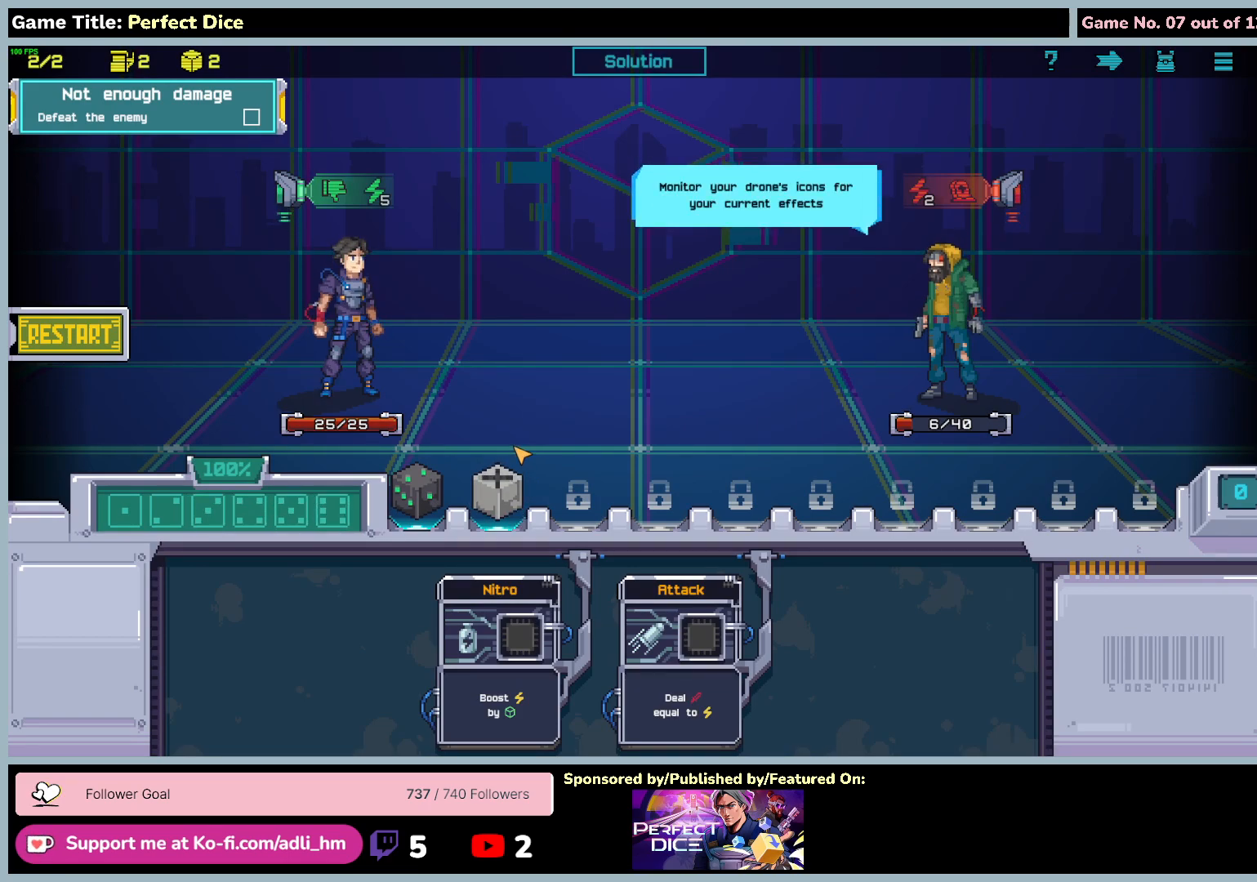
{"keys": [], "mouse": [], "events": []}
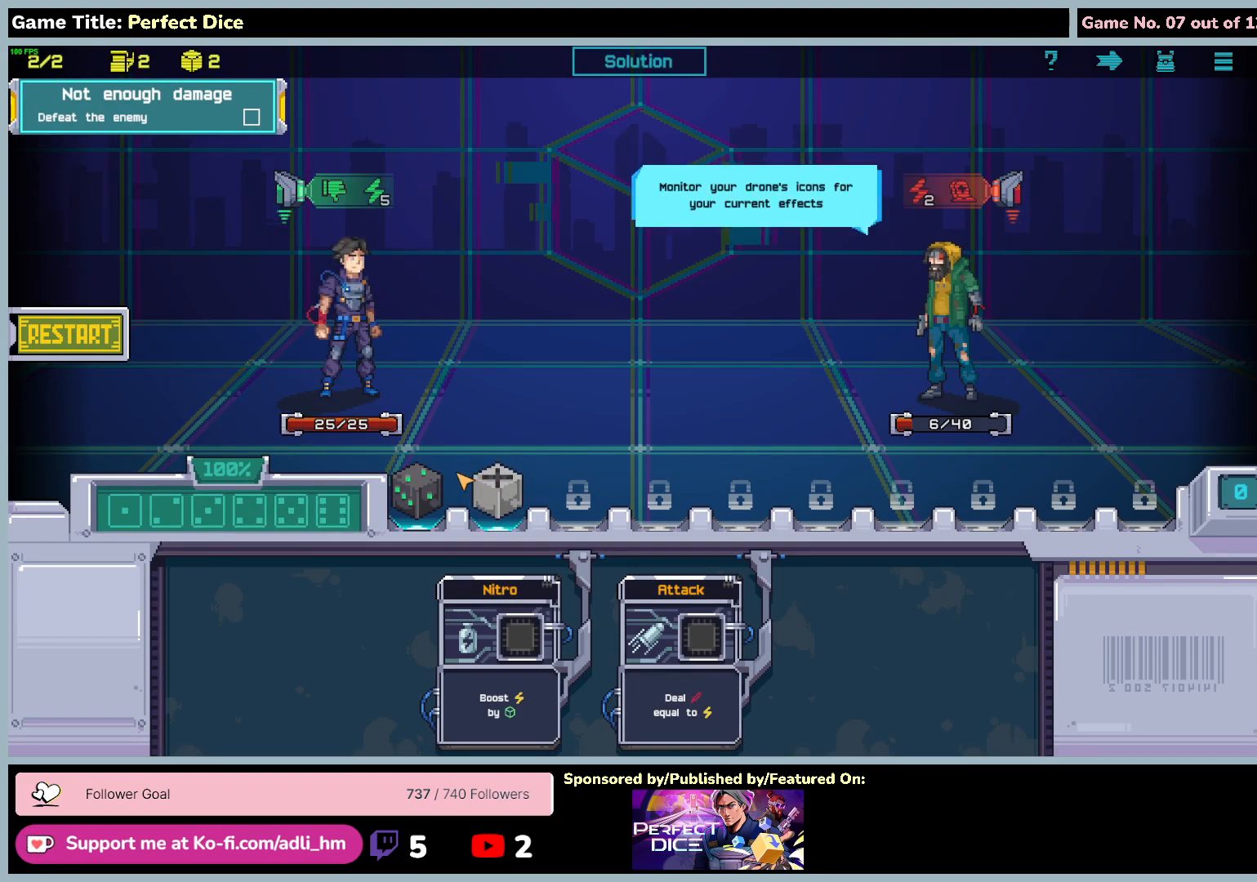
{"keys": [], "mouse": ["left"], "events": [[450, "mouse_left", "down"]]}
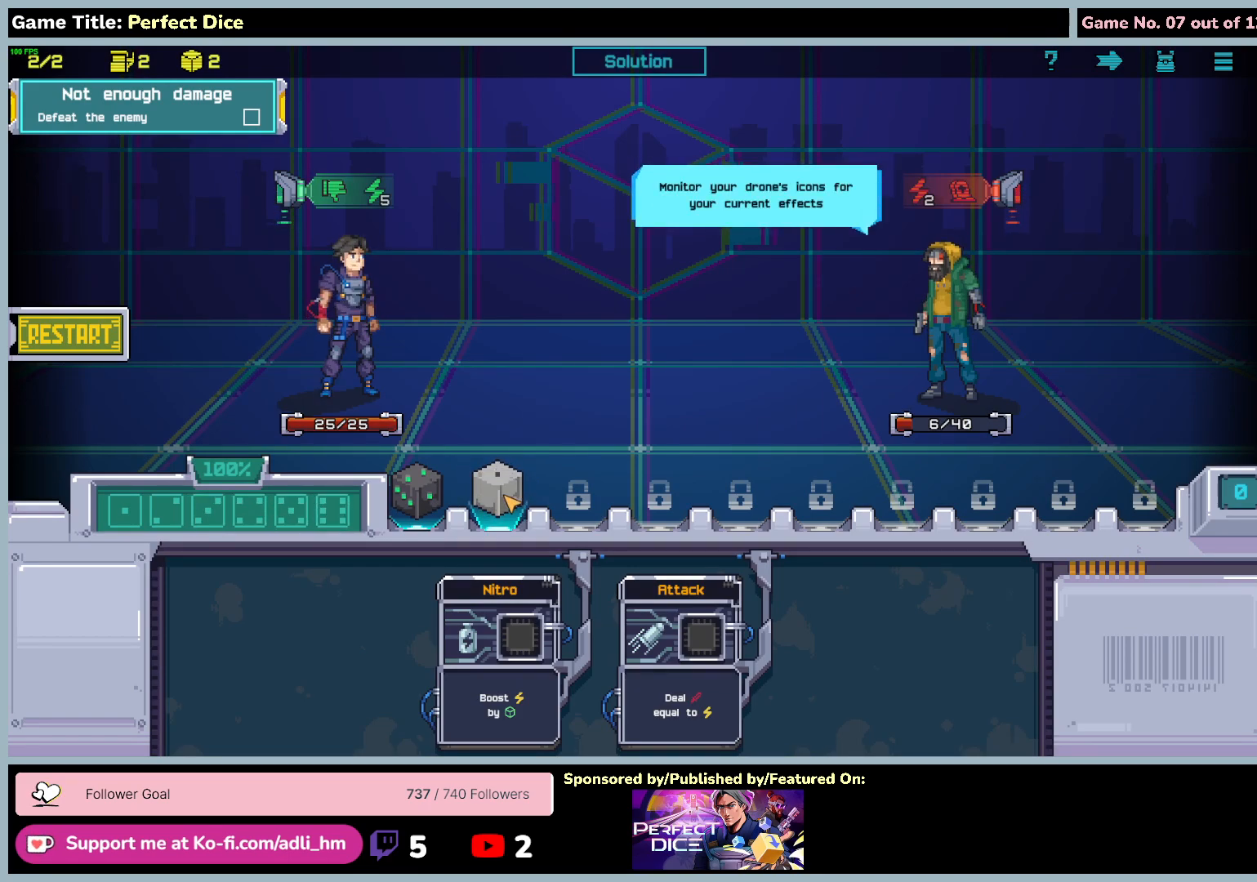
{"keys": [], "mouse": ["left"], "events": []}
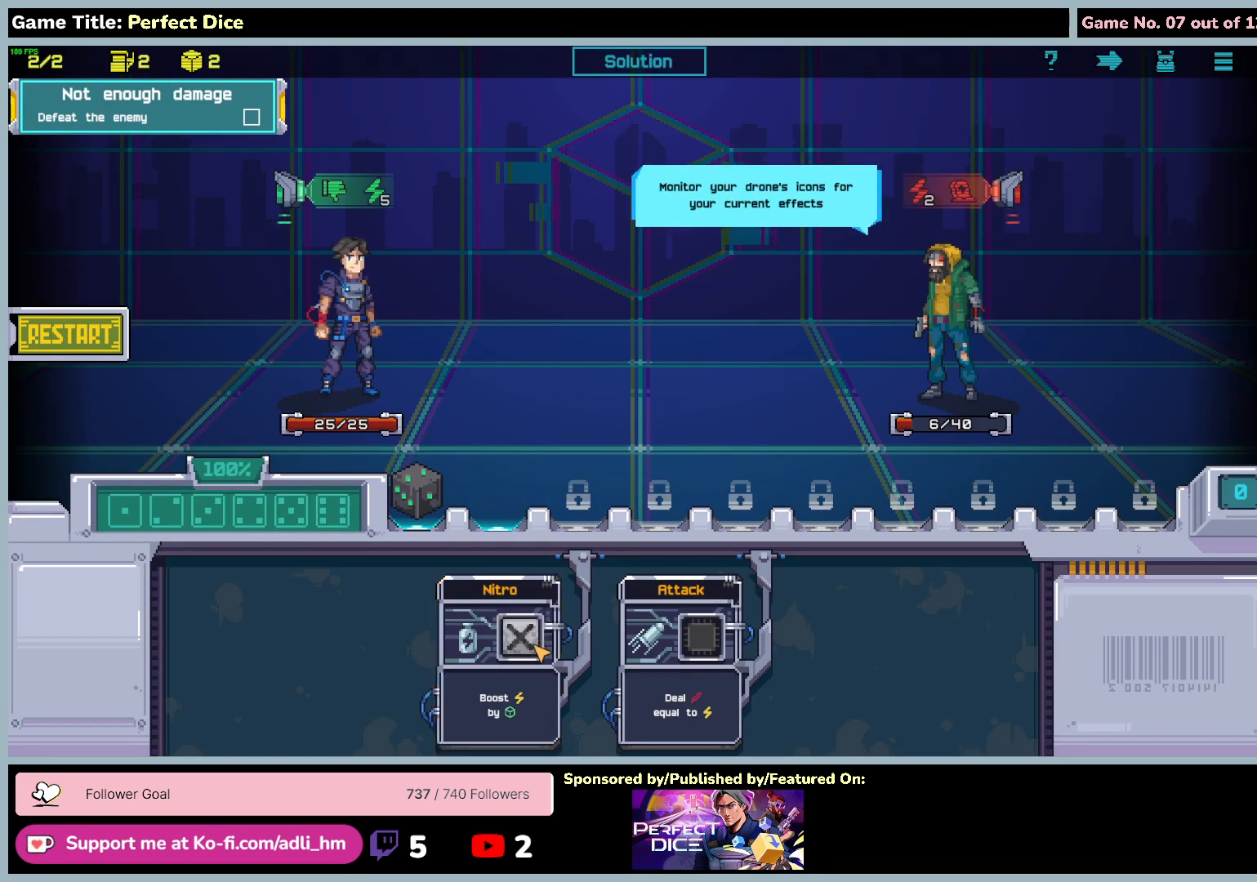
{"keys": [], "mouse": [], "events": [[183, "mouse_left", "up"]]}
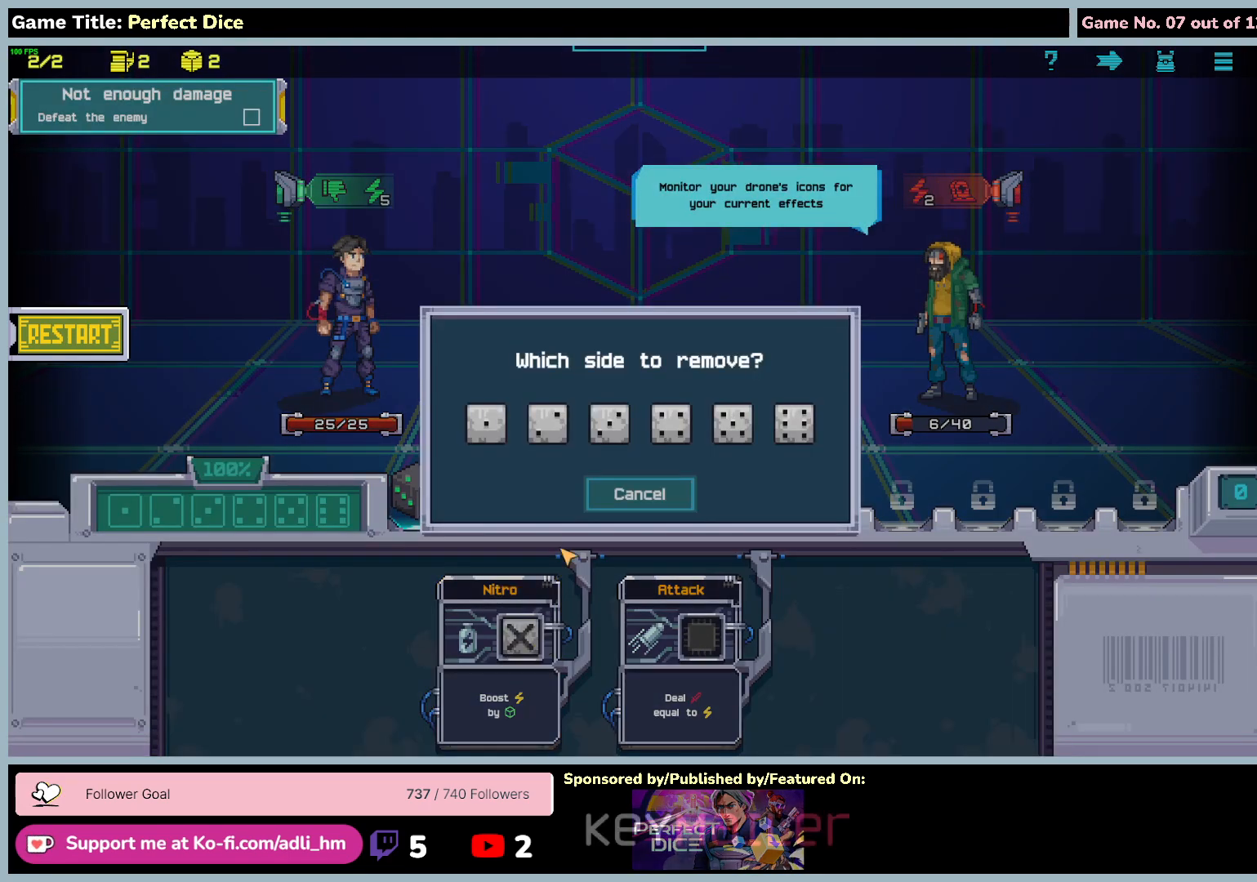
{"keys": [], "mouse": [], "events": []}
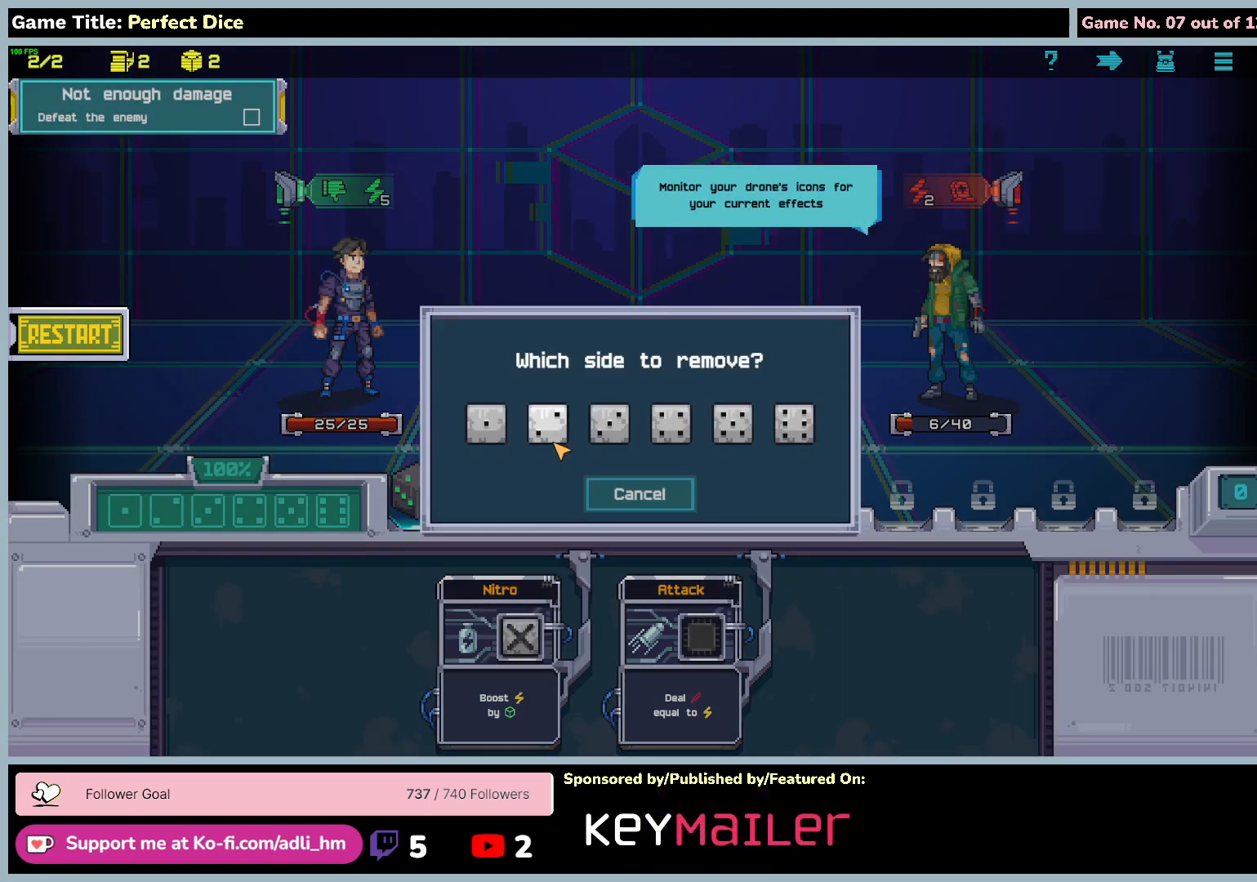
{"keys": [], "mouse": [], "events": []}
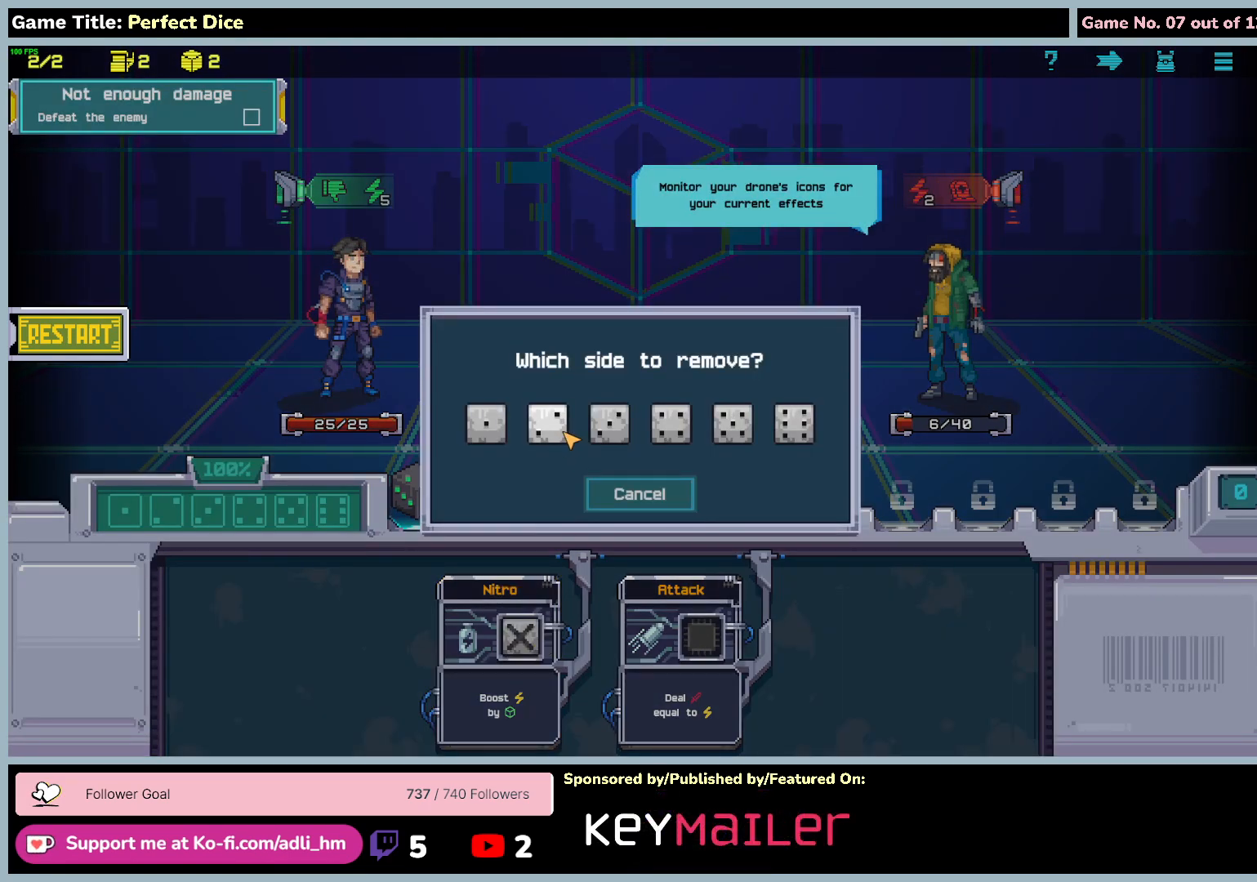
{"keys": [], "mouse": [], "events": [[200, "mouse_left", "down"], [483, "mouse_left", "up"]]}
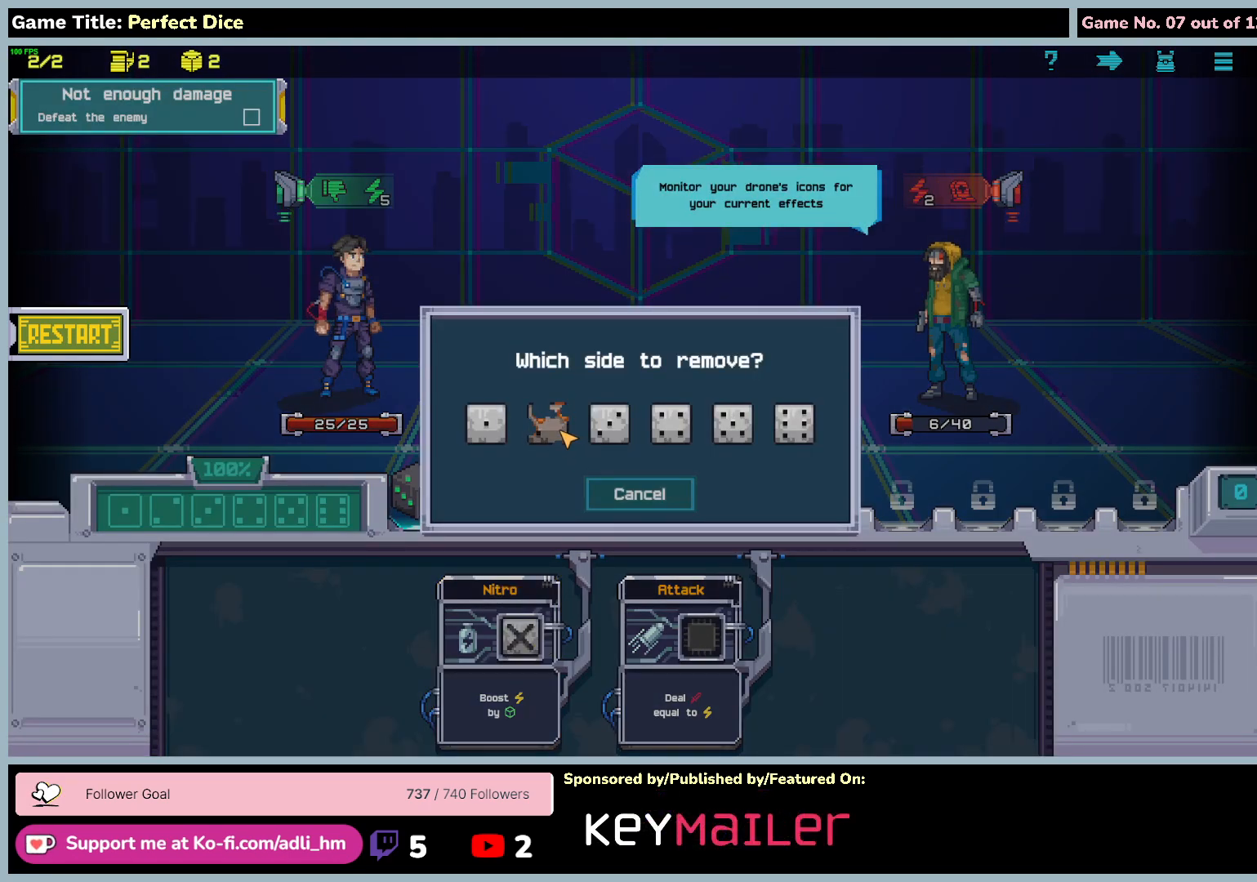
{"keys": [], "mouse": [], "events": []}
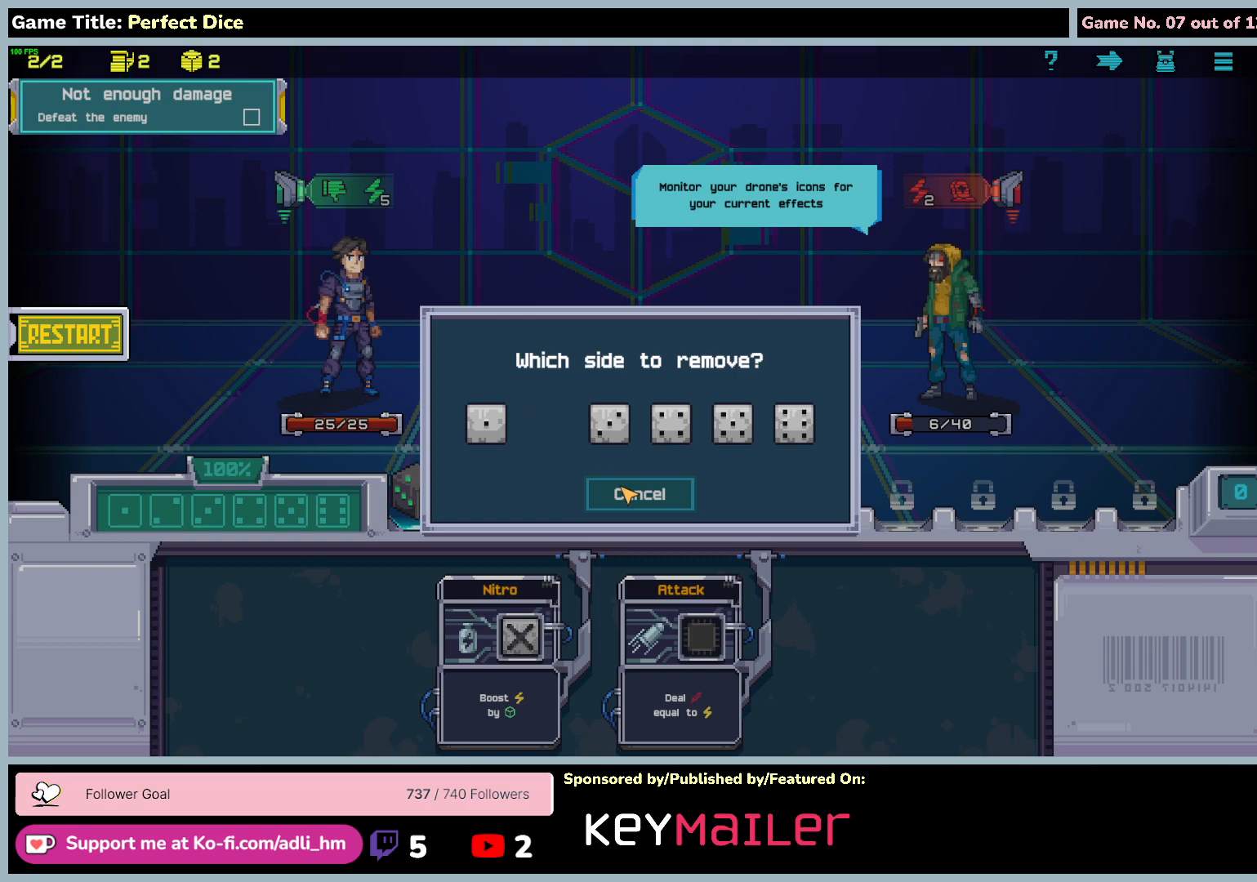
{"keys": [], "mouse": [], "events": []}
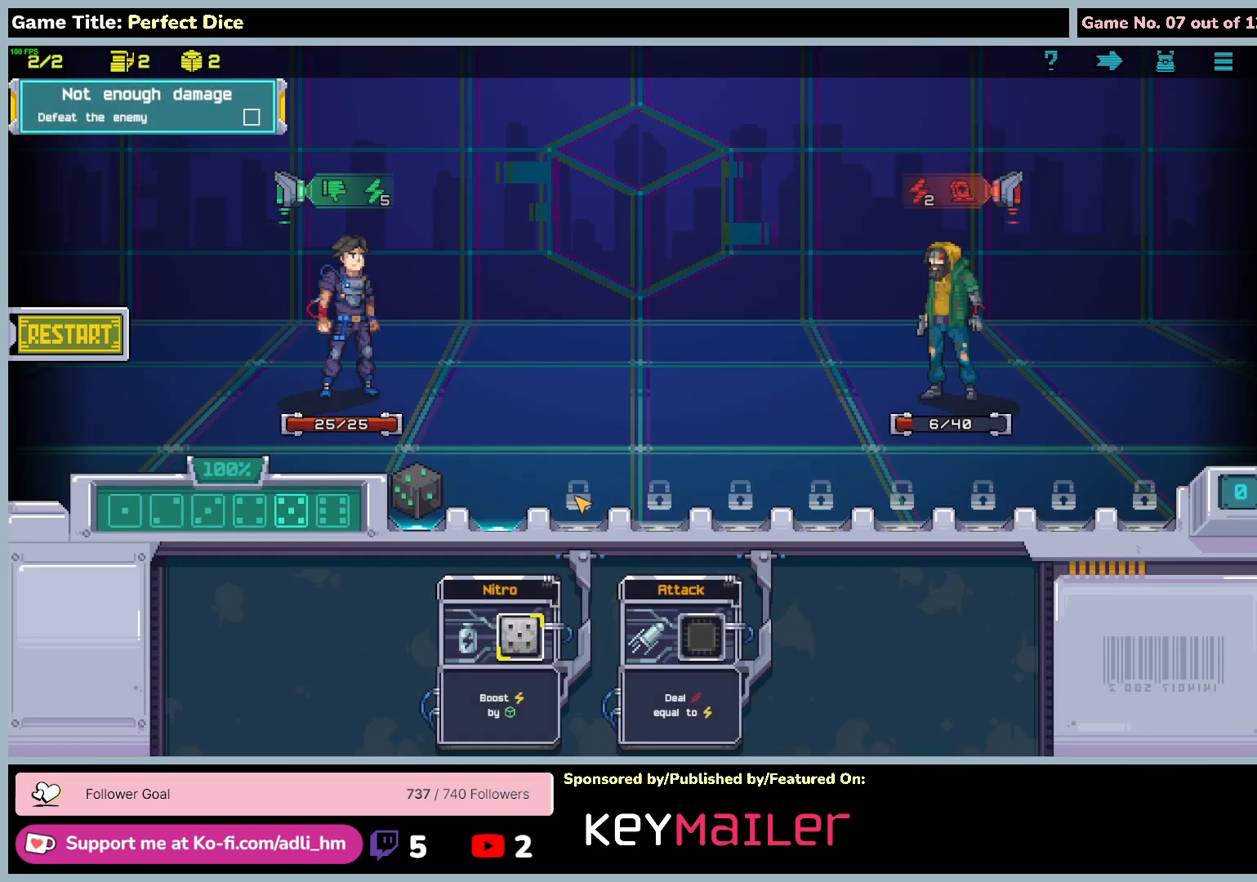
{"keys": [], "mouse": [], "events": []}
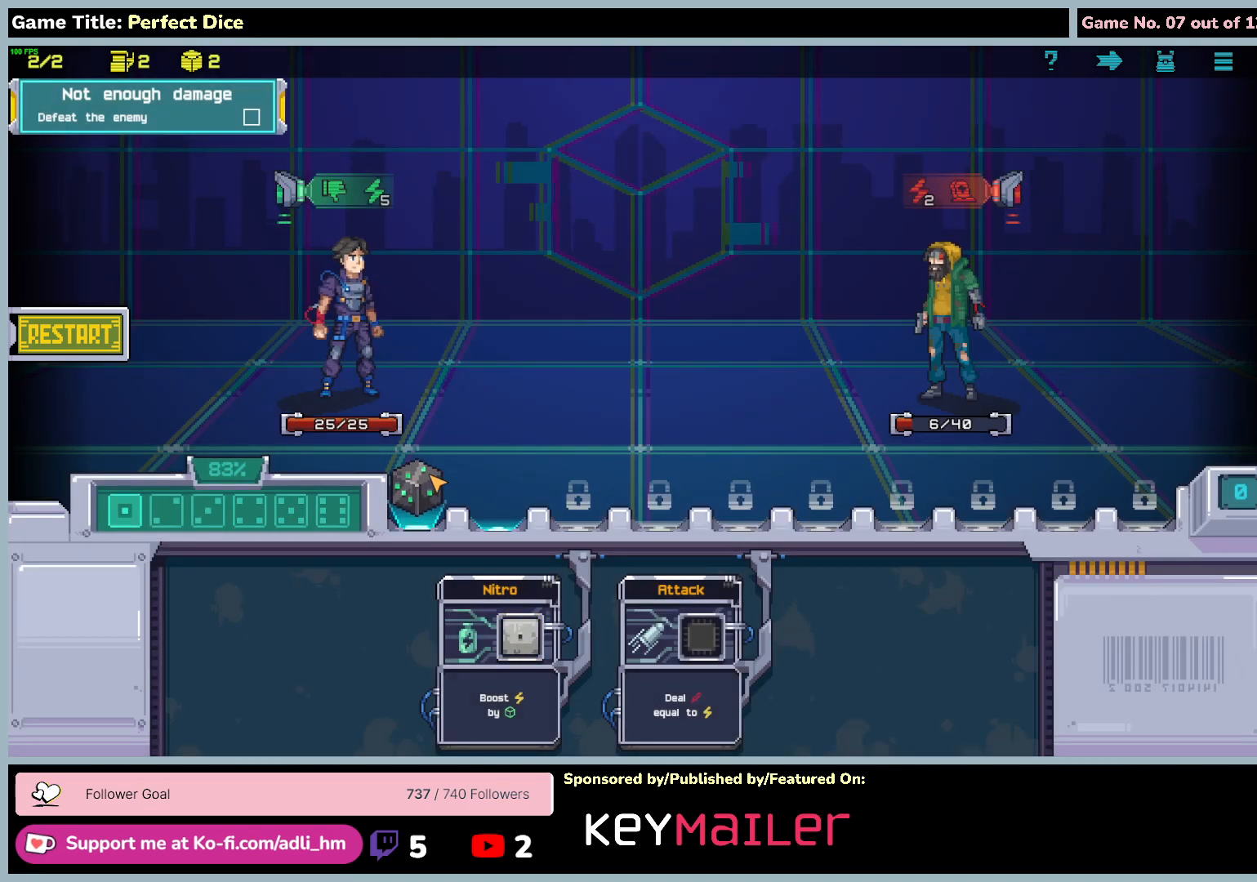
{"keys": [], "mouse": [], "events": []}
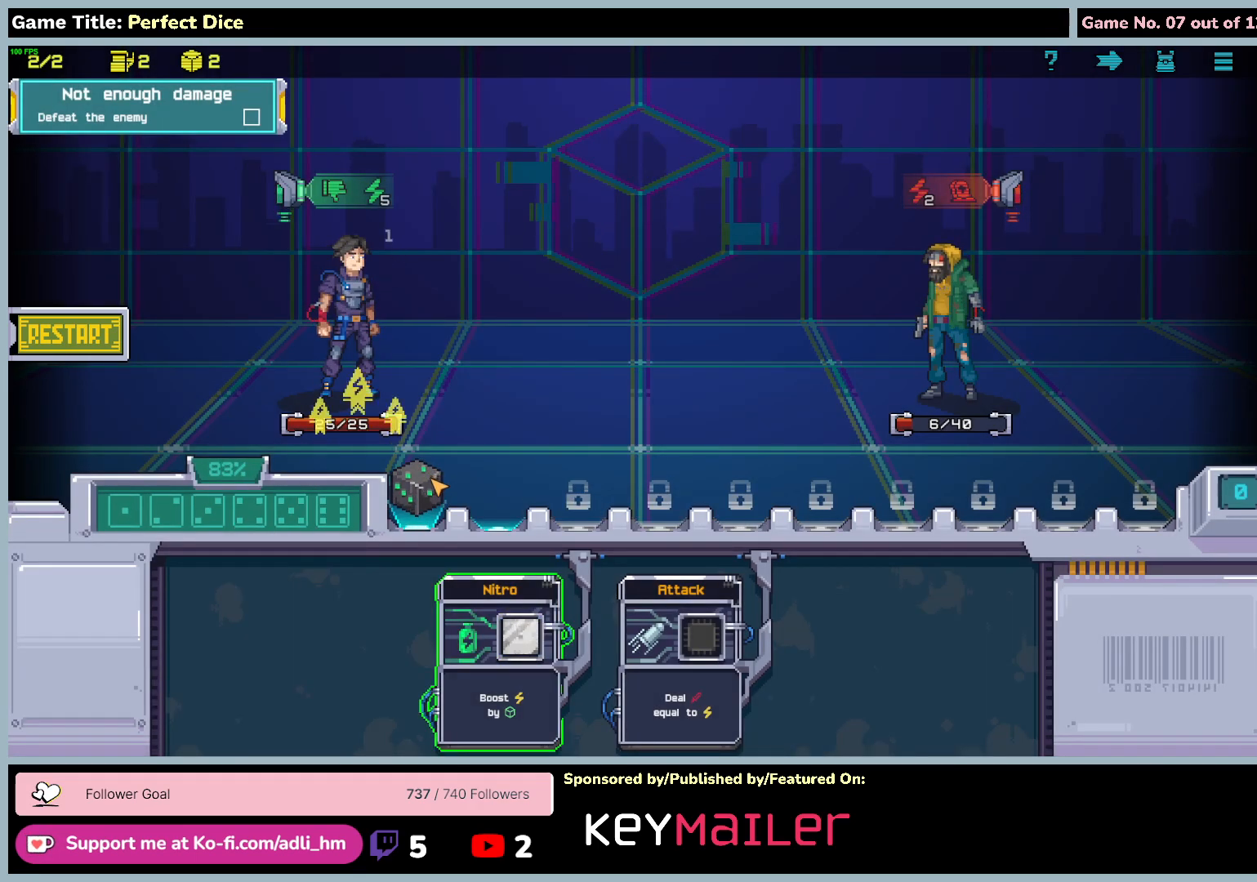
{"keys": [], "mouse": [], "events": []}
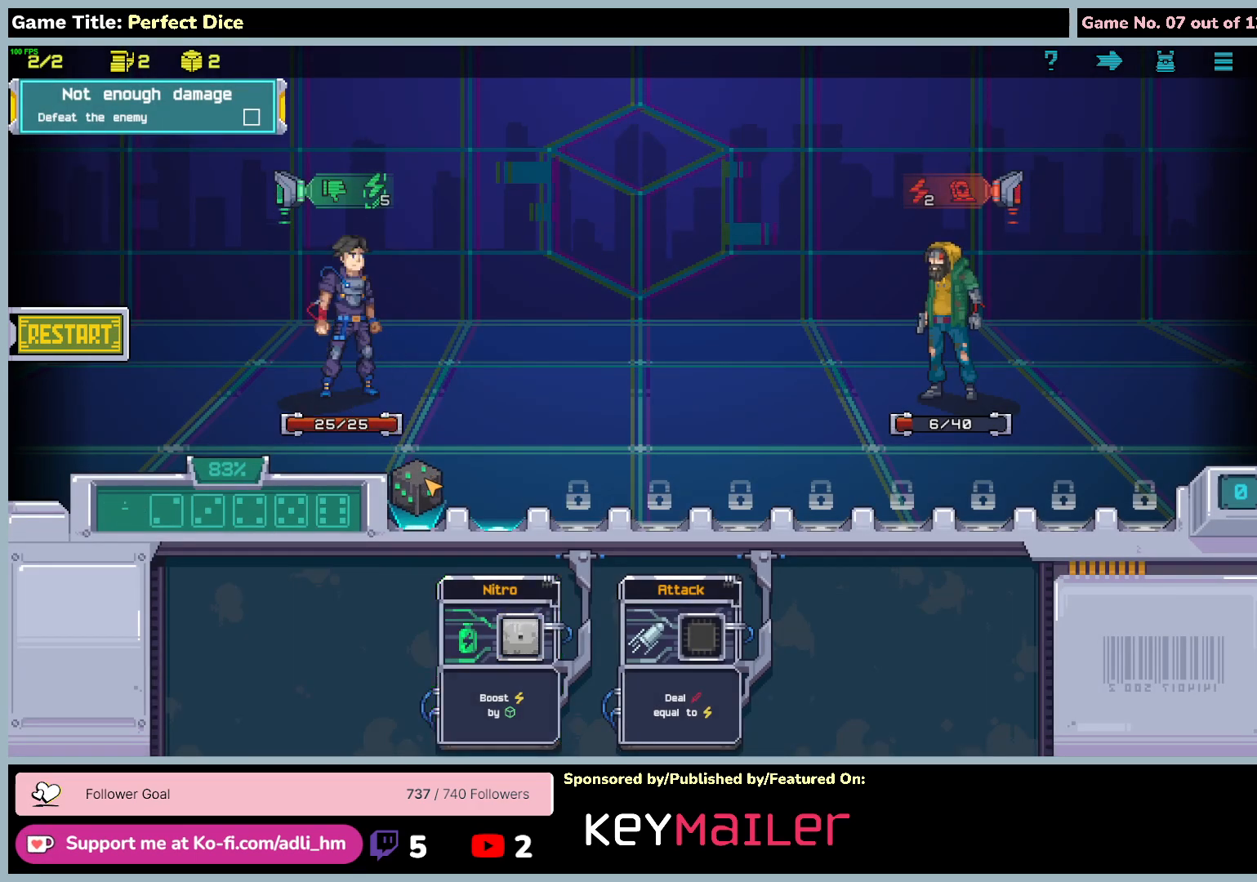
{"keys": [], "mouse": [], "events": []}
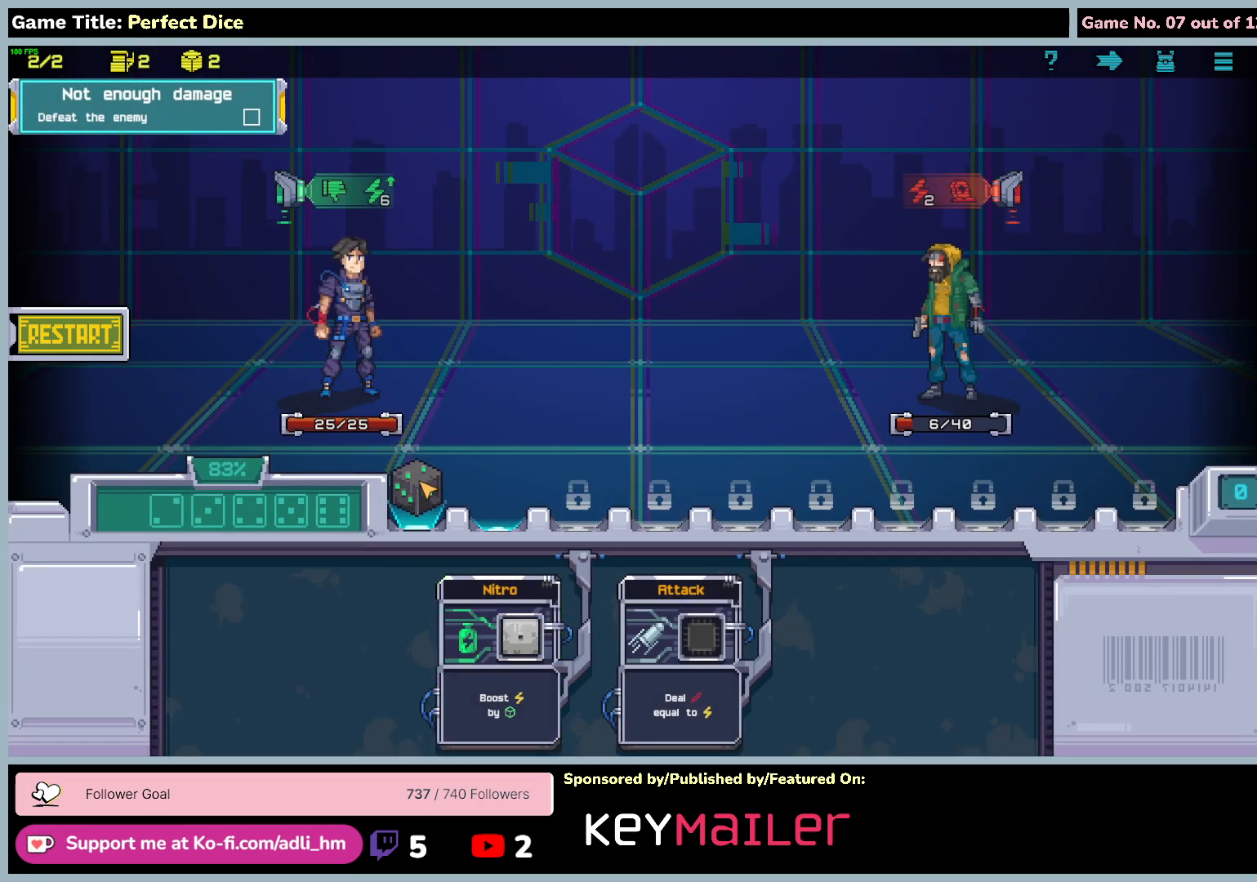
{"keys": [], "mouse": ["left"], "events": [[50, "mouse_left", "down"]]}
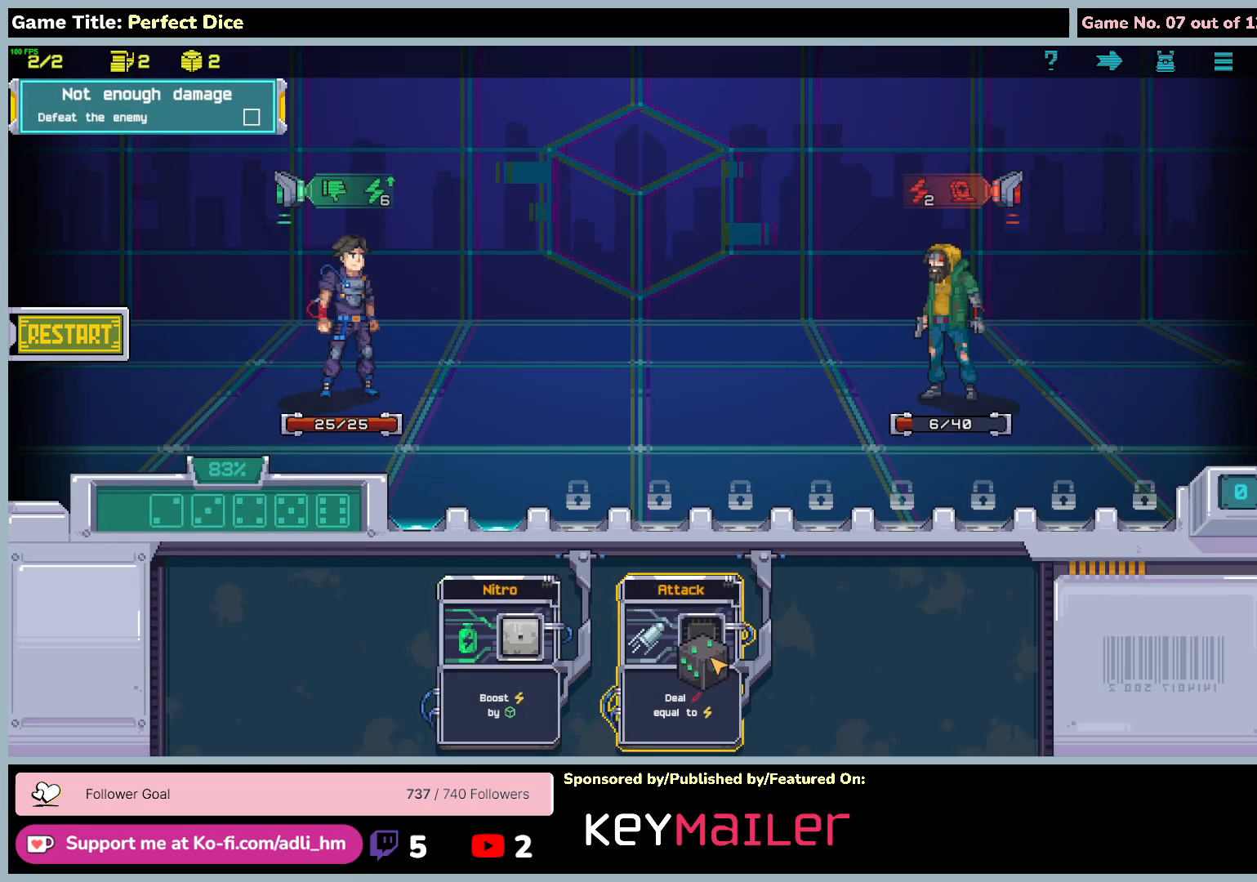
{"keys": [], "mouse": [], "events": [[283, "mouse_left", "up"]]}
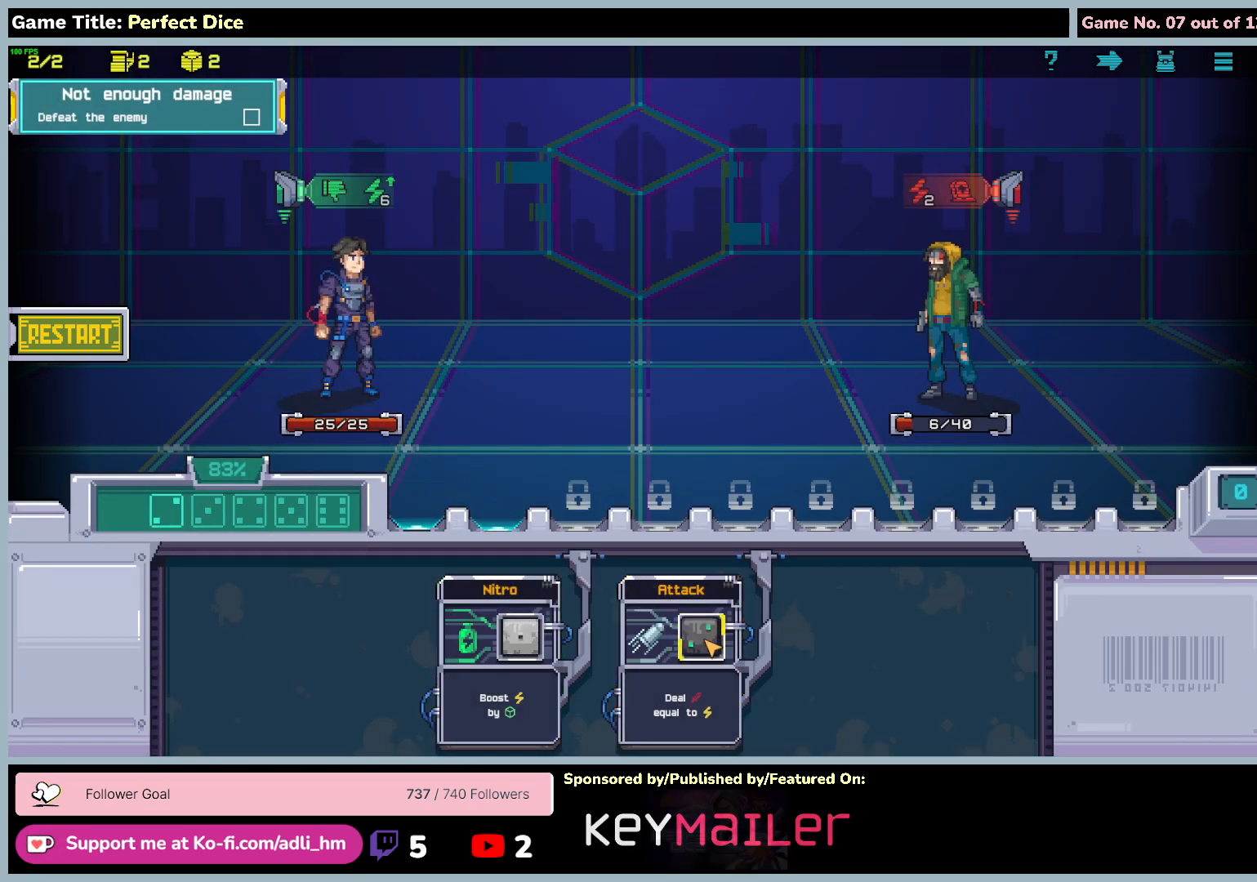
{"keys": [], "mouse": [], "events": []}
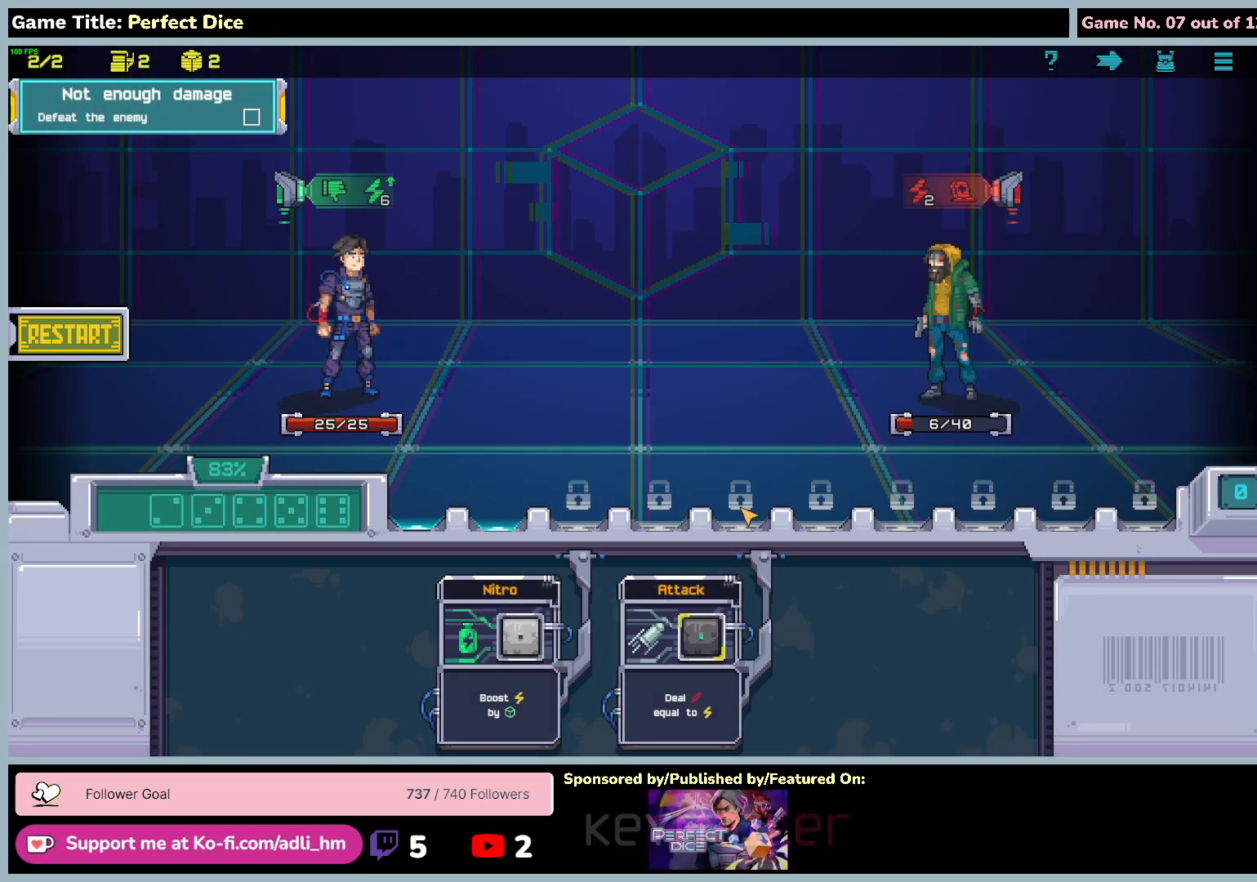
{"keys": [], "mouse": [], "events": []}
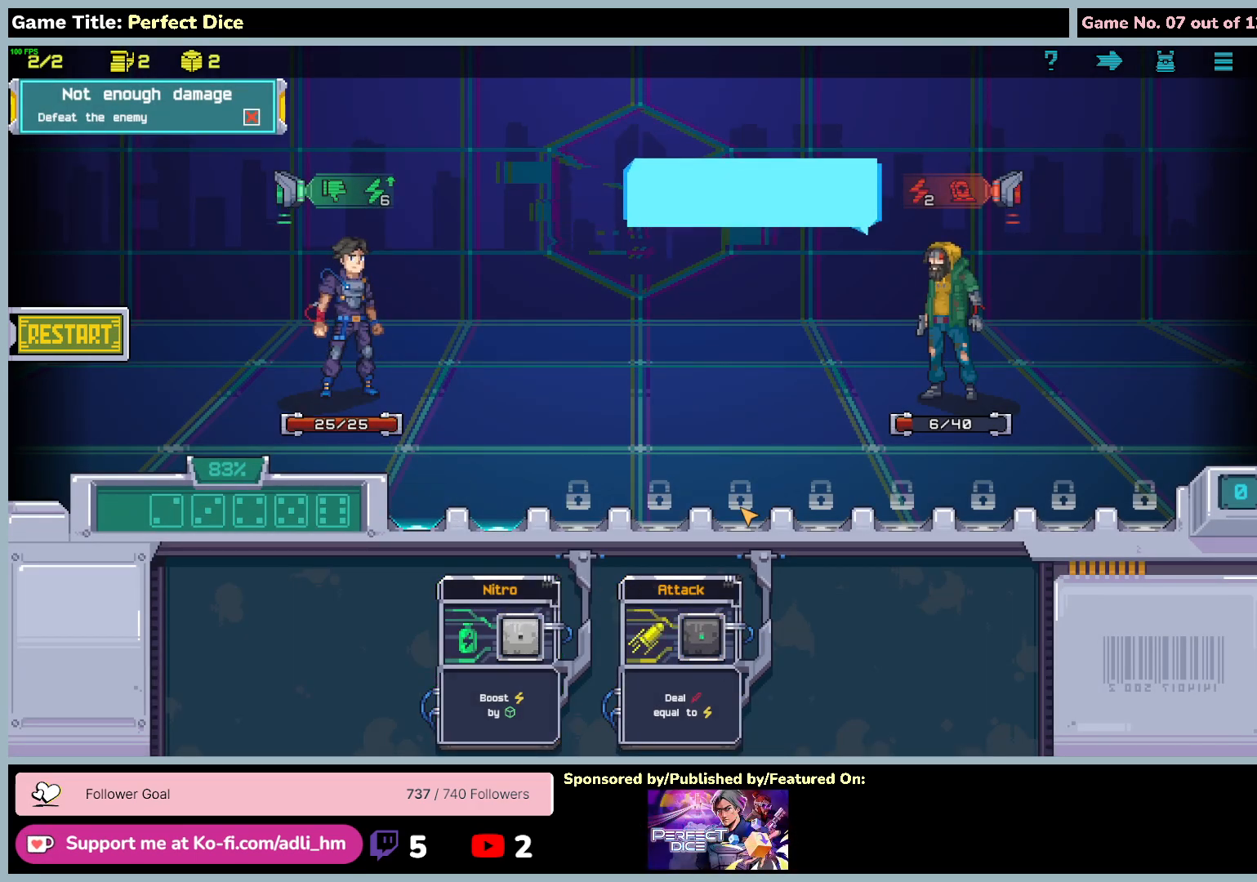
{"keys": [], "mouse": [], "events": []}
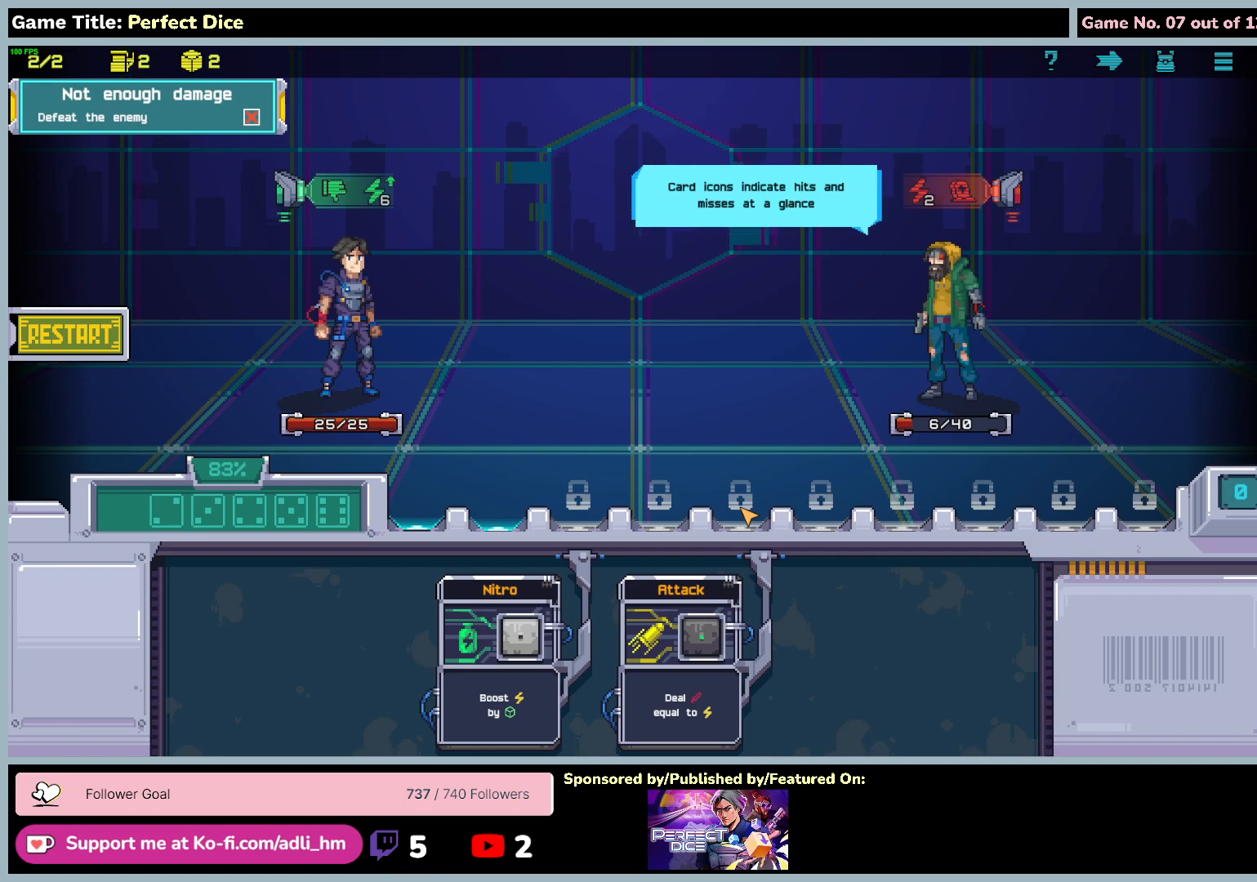
{"keys": [], "mouse": [], "events": []}
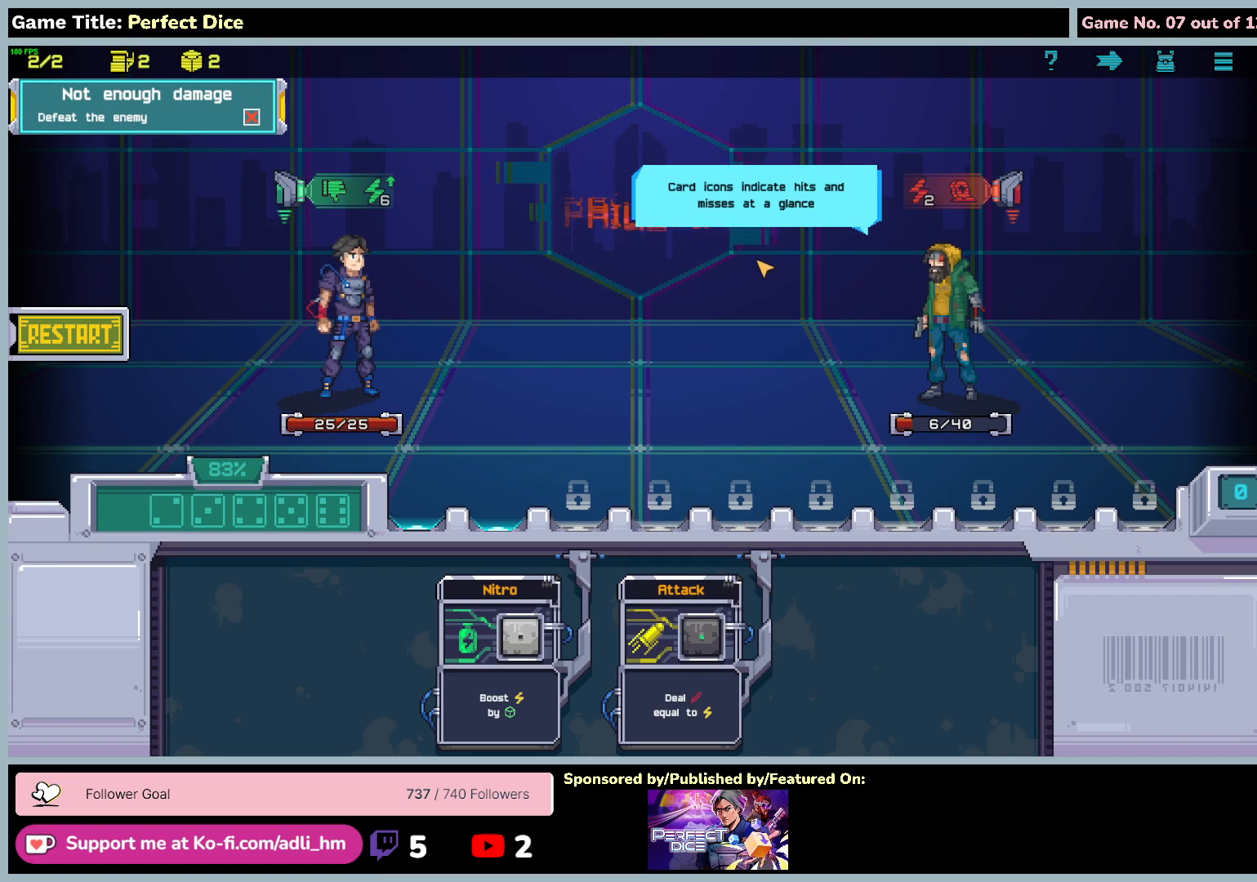
{"keys": [], "mouse": [], "events": []}
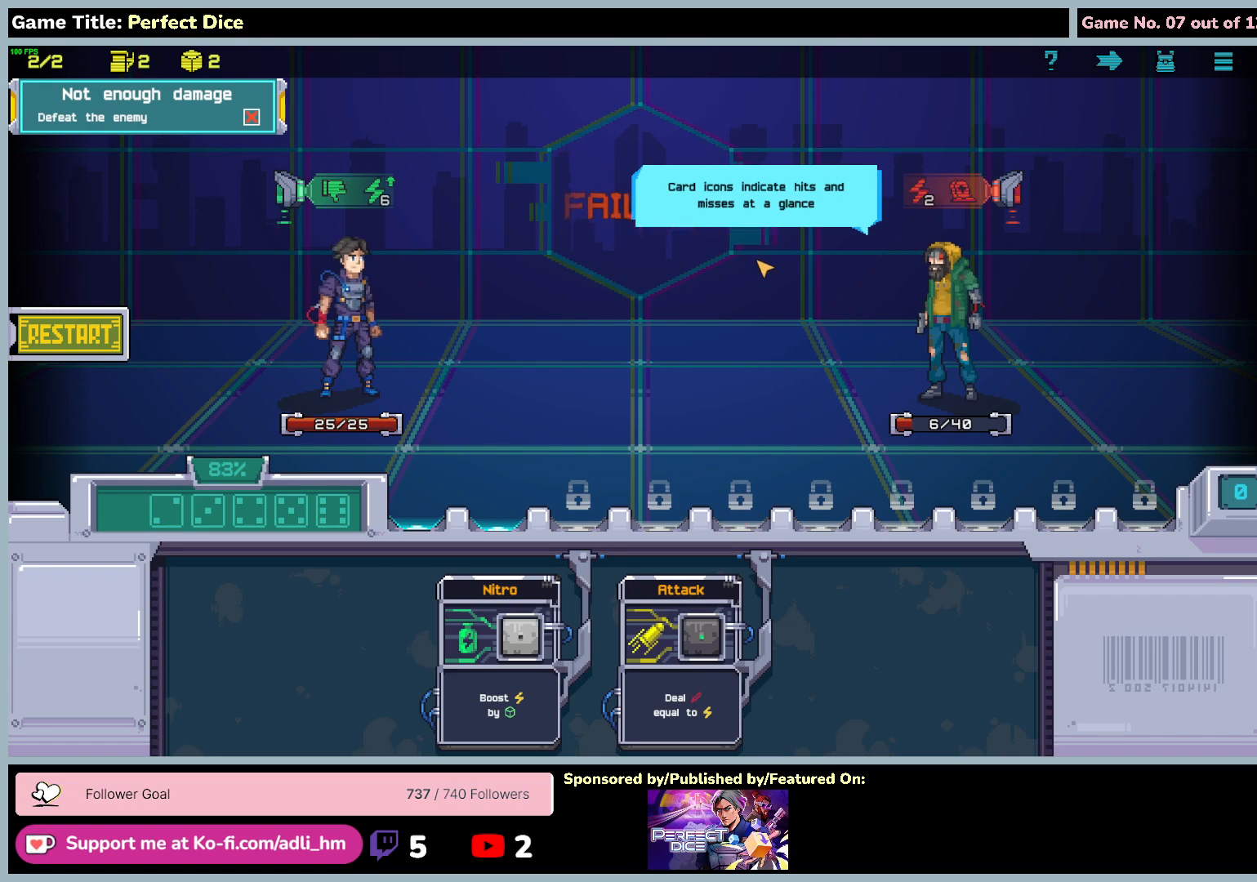
{"keys": [], "mouse": [], "events": []}
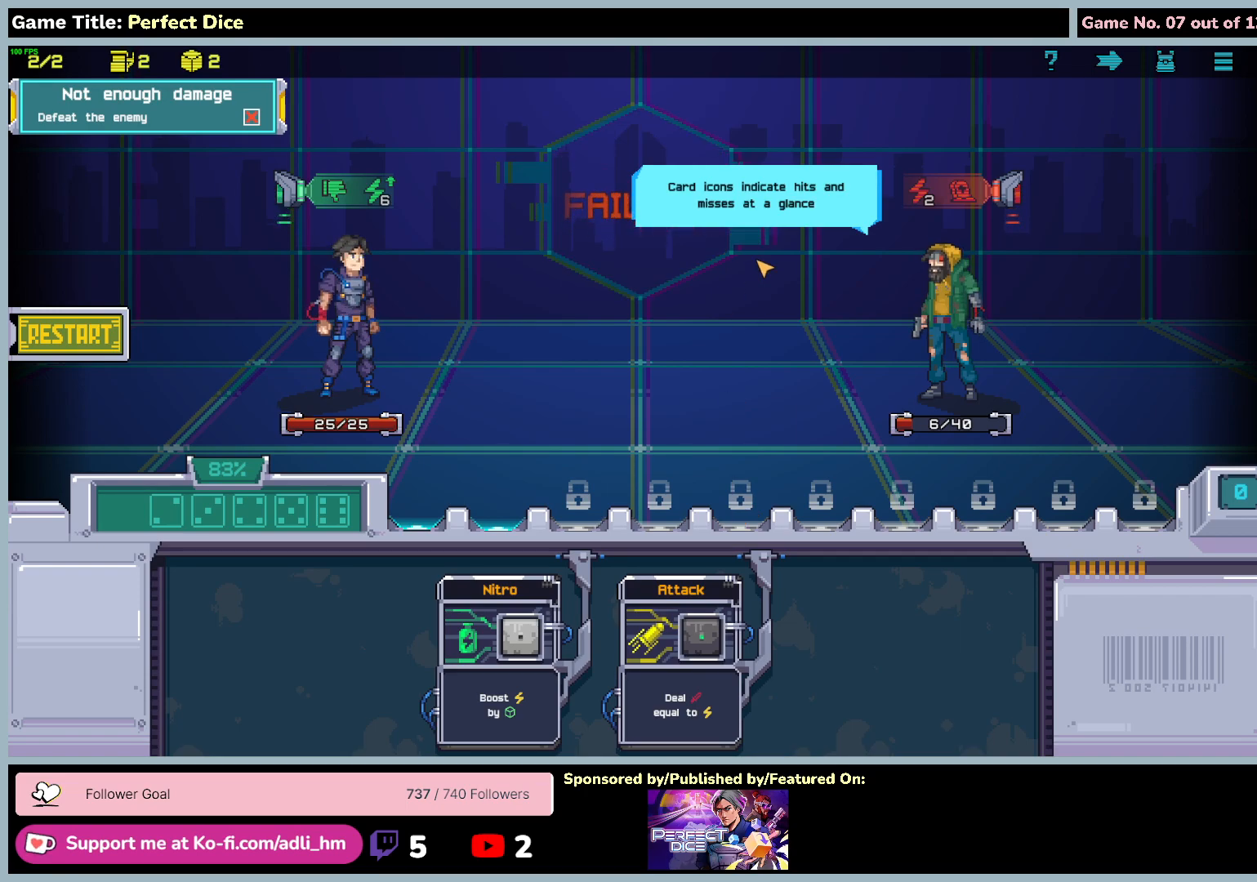
{"keys": [], "mouse": [], "events": []}
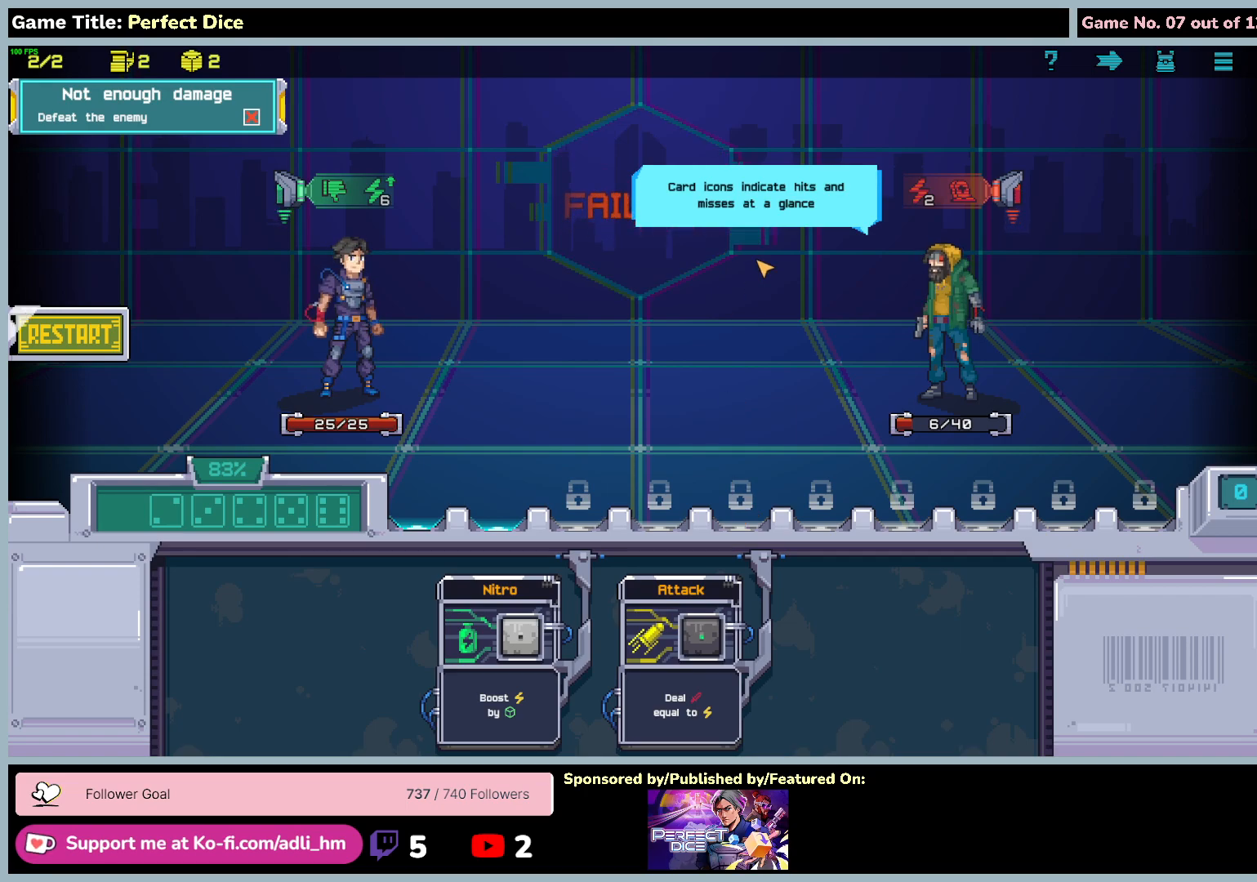
{"keys": [], "mouse": [], "events": [[17, "mouse_left", "down"], [350, "mouse_left", "up"]]}
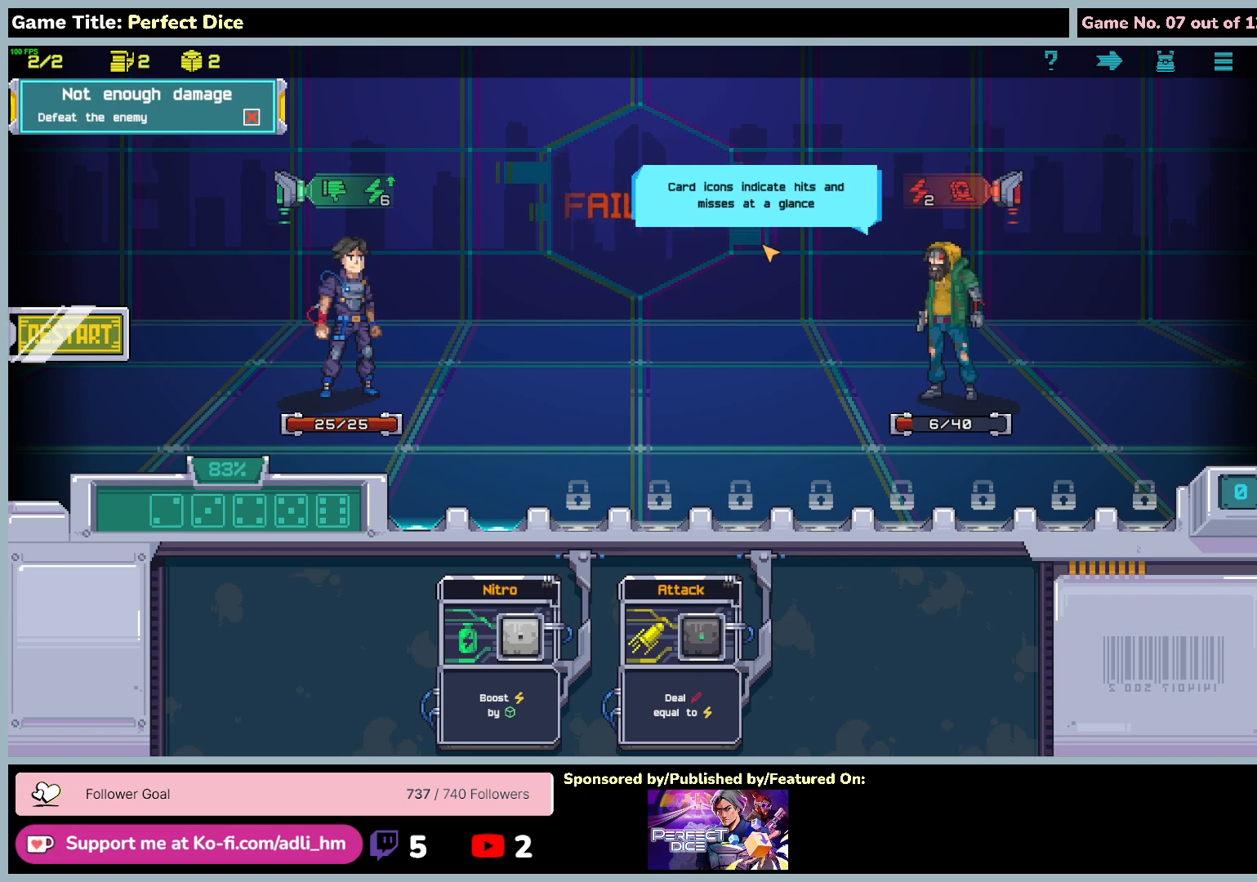
{"keys": [], "mouse": [], "events": [[133, "mouse_left", "down"], [450, "mouse_left", "up"]]}
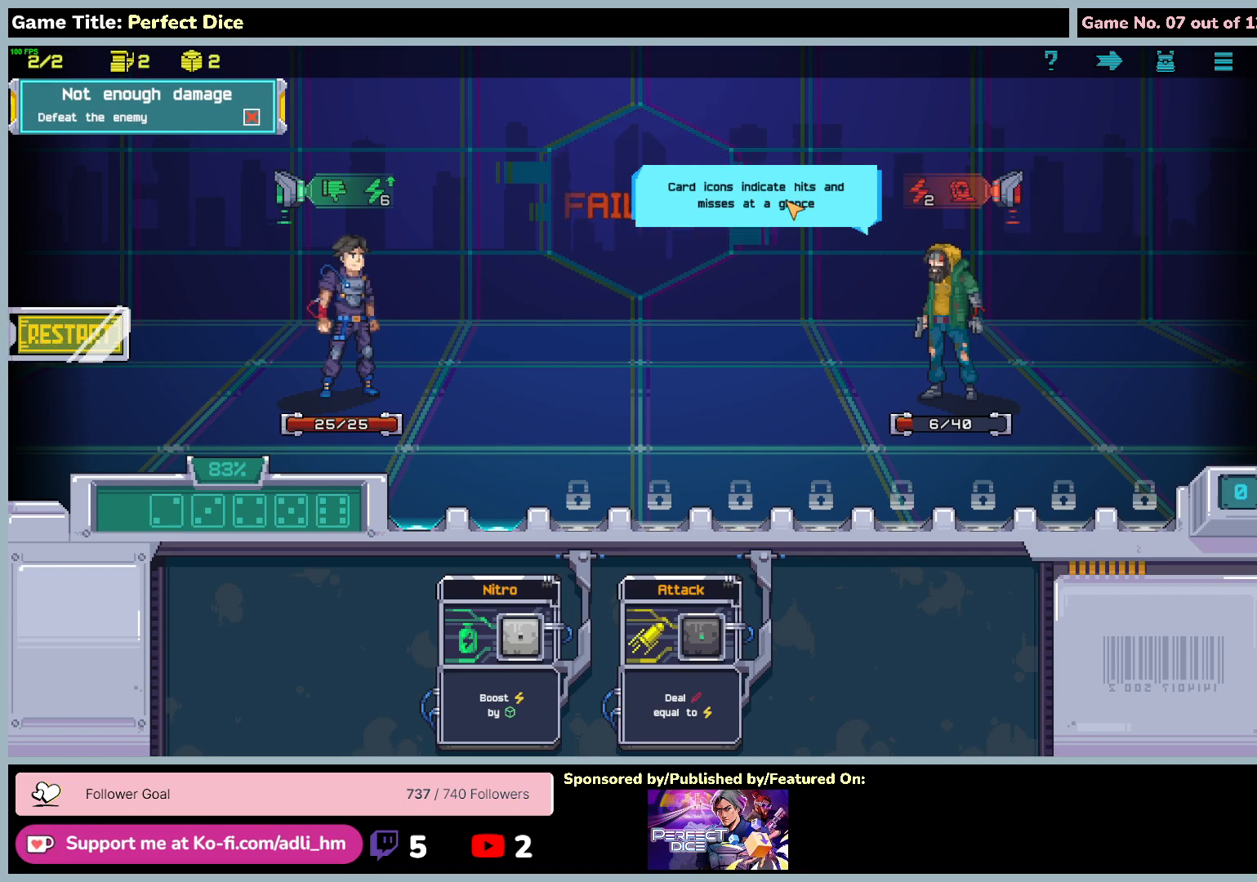
{"keys": [], "mouse": [], "events": []}
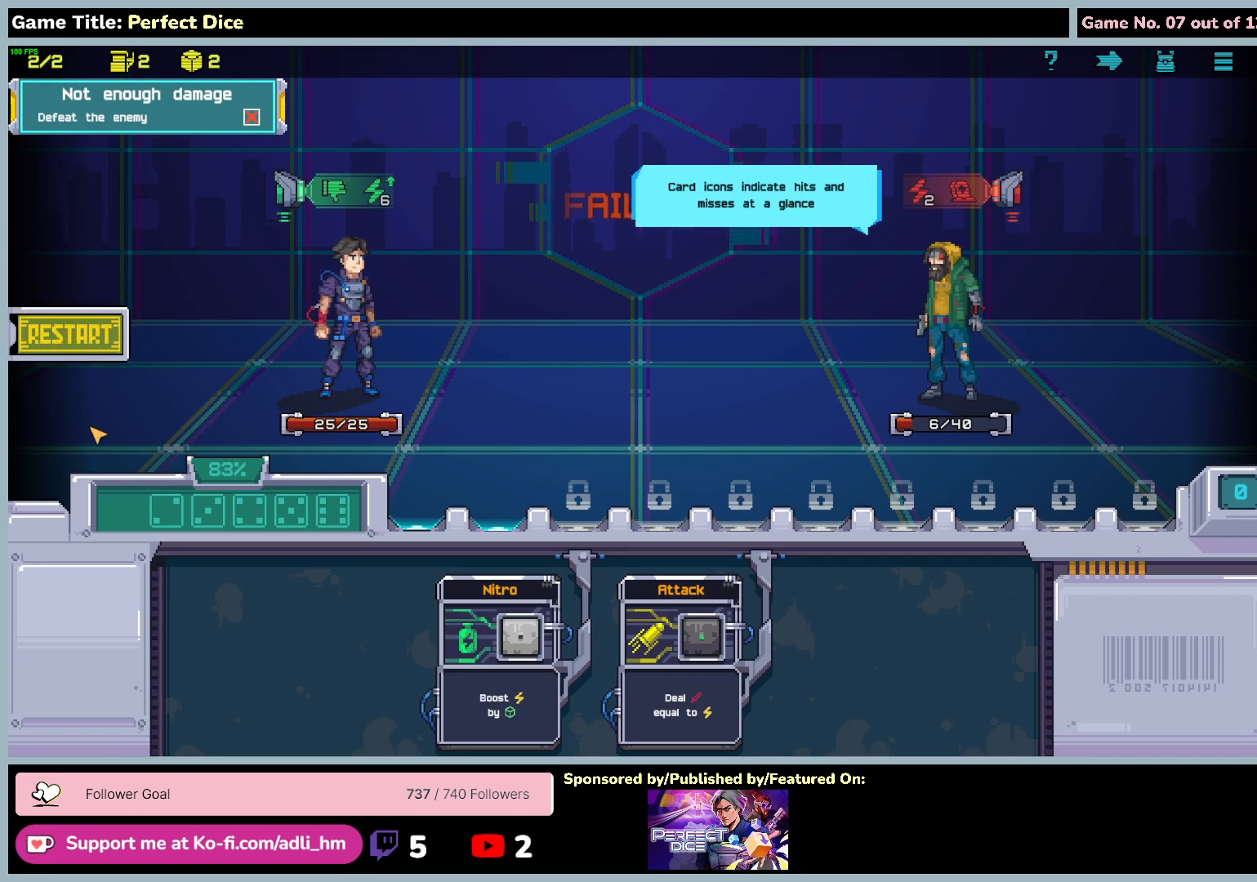
{"keys": [], "mouse": ["left"], "events": [[417, "mouse_left", "down"]]}
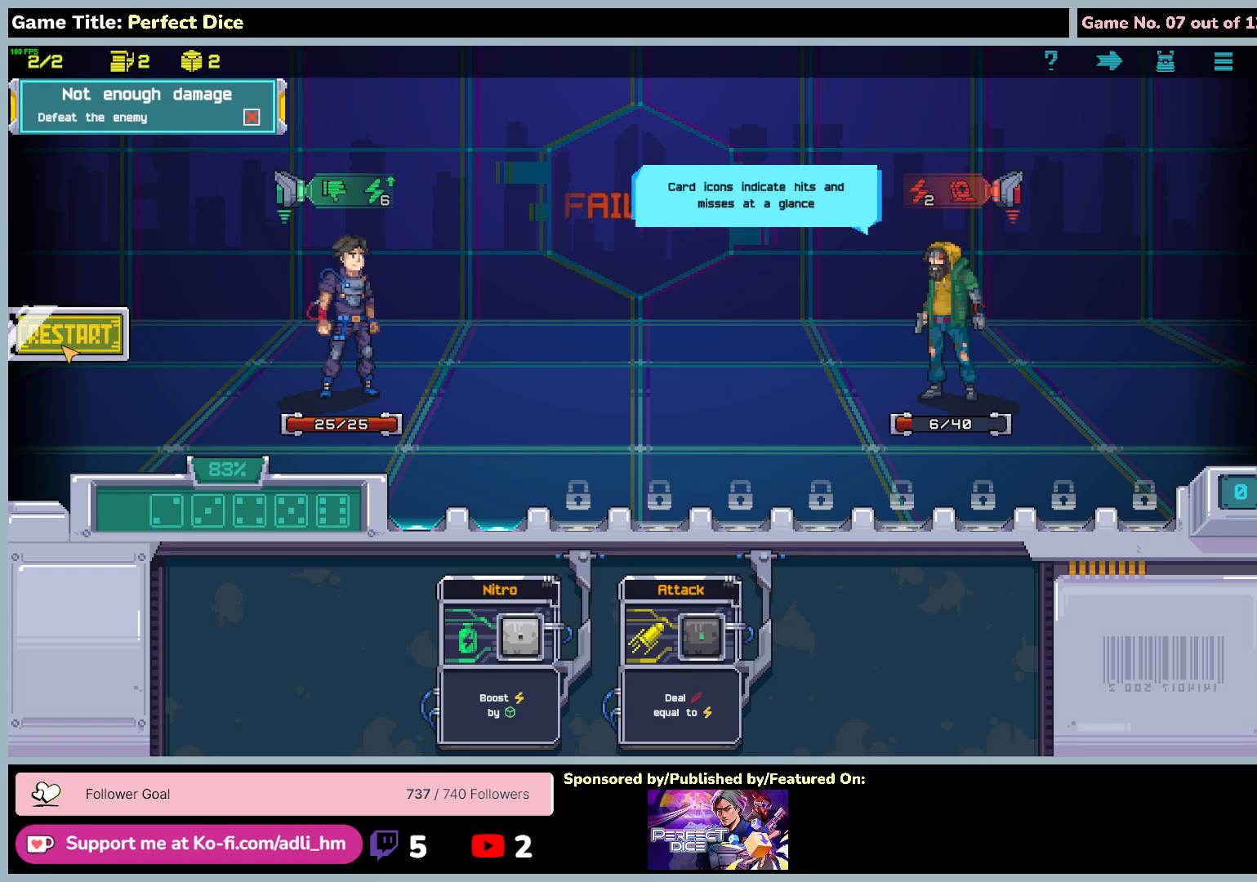
{"keys": [], "mouse": [], "events": [[183, "mouse_left", "up"]]}
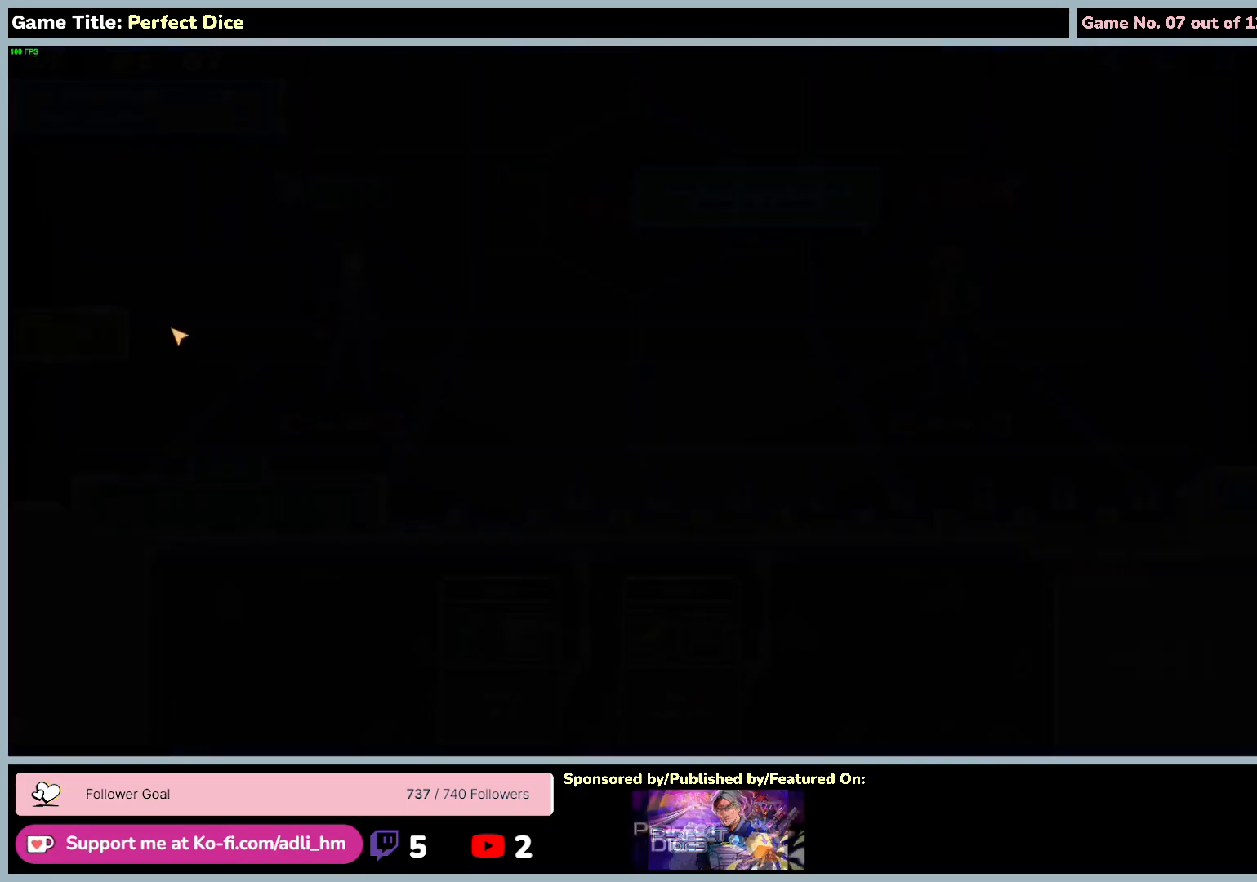
{"keys": [], "mouse": [], "events": []}